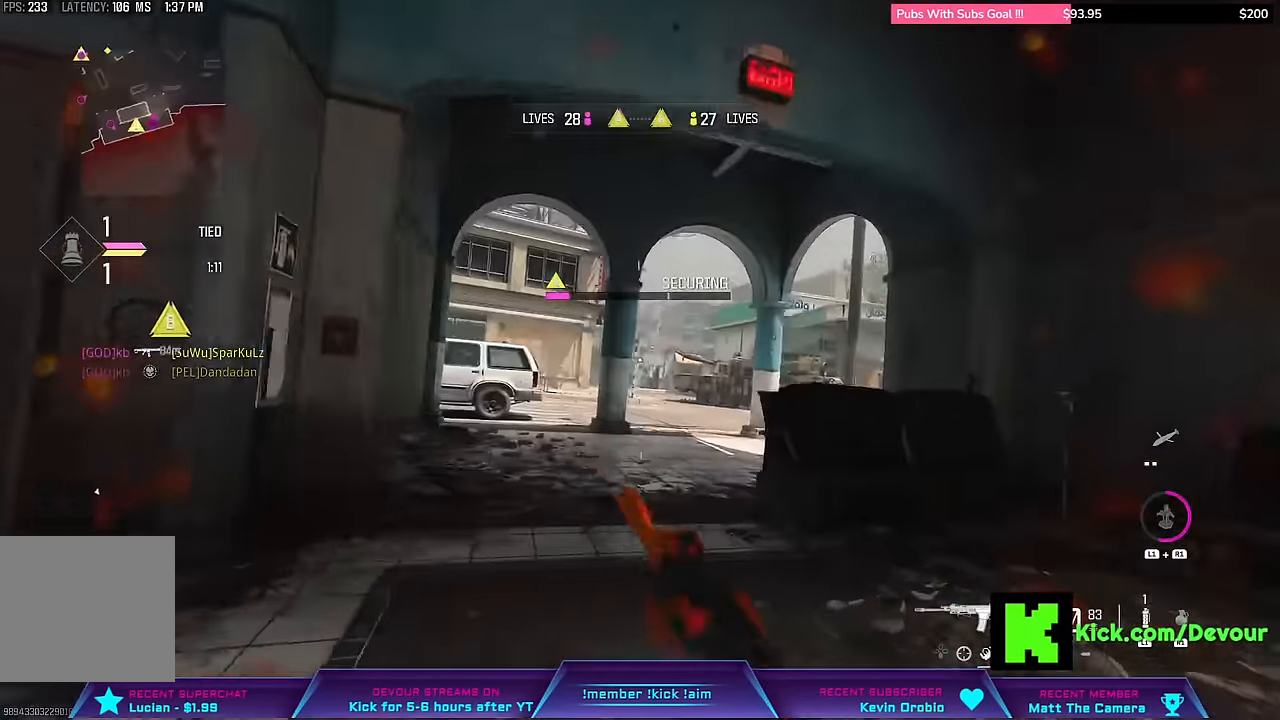
Gameplay with a controller (PlayStation layout); each line is a JSON object with the inputs held at the frame after it. "events" lists button and stick changes between this image and that frame as [ms after this image, input, new state], when the widget could be followed in between. Not read: L1 TOUCHPAD.
{"buttons": ["L2"], "left_stick": "right", "right_stick": "center", "events": [[50, "CROSS", "up"], [67, "L2", "down"], [233, "right_stick", "center"]]}
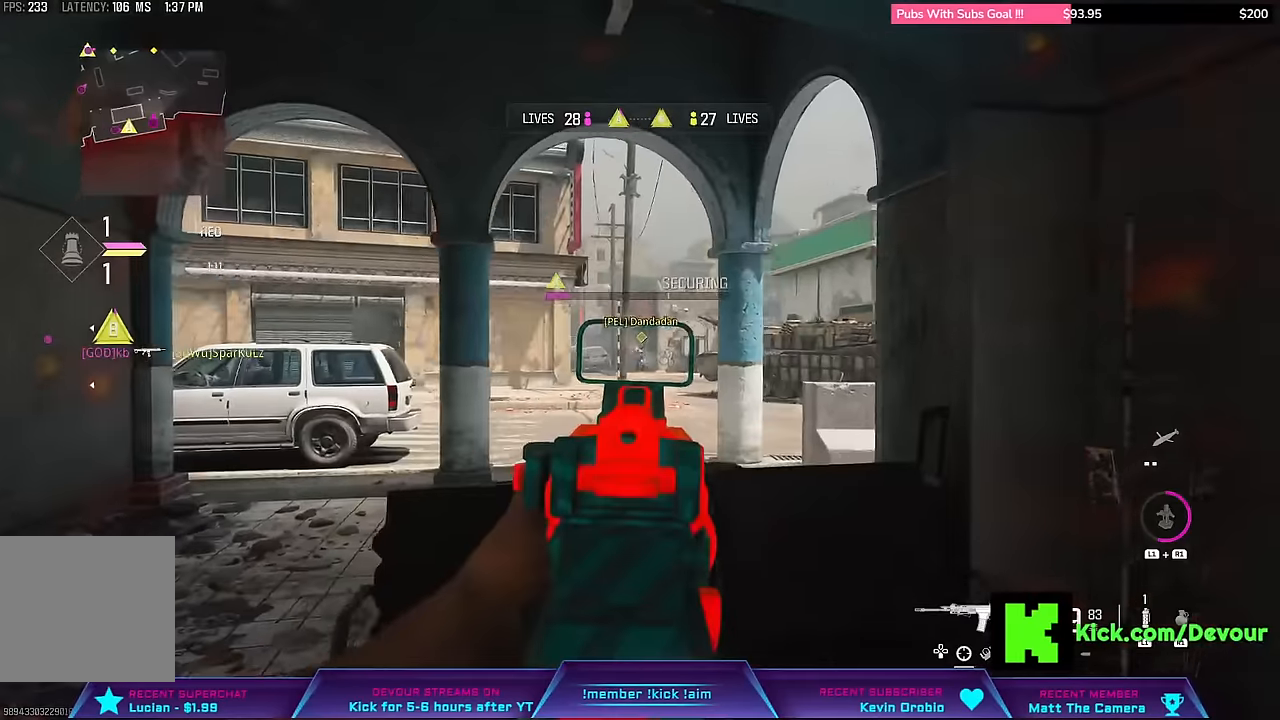
{"buttons": ["L2", "R1", "R2"], "left_stick": "center", "right_stick": "center", "events": [[83, "R2", "down"], [133, "R1", "down"], [483, "left_stick", "center"]]}
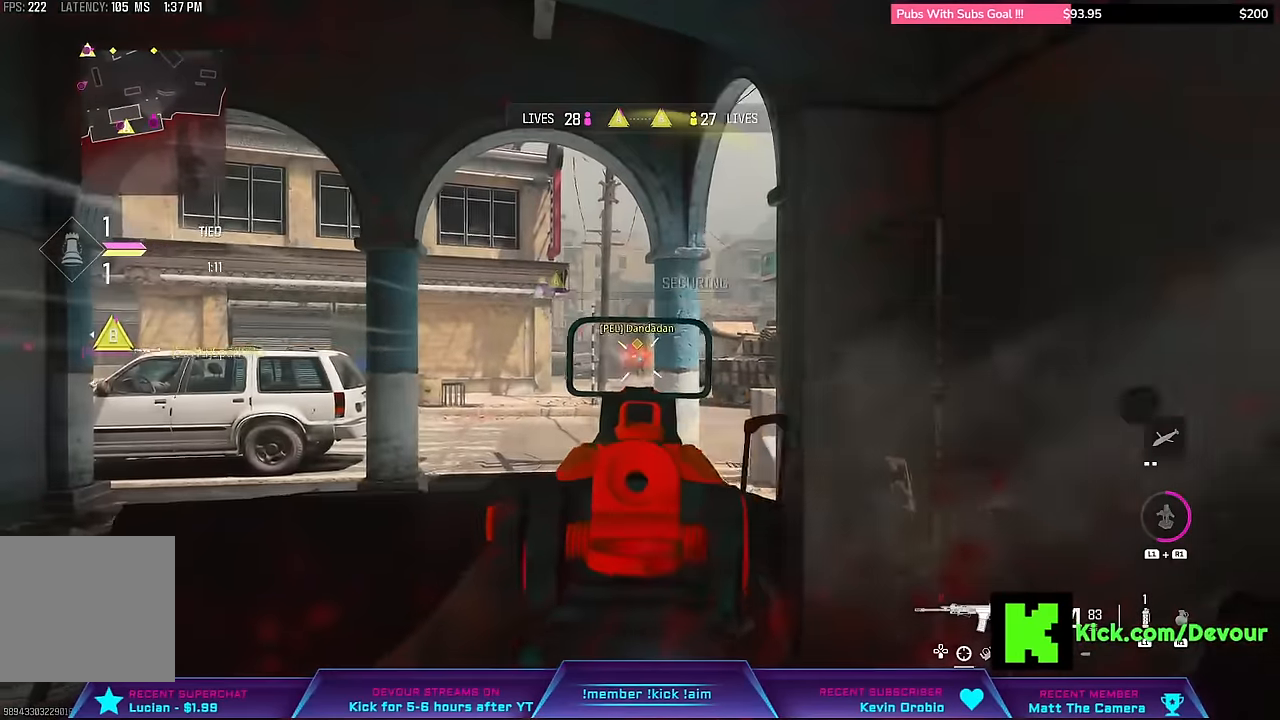
{"buttons": ["L2", "R2"], "left_stick": "left", "right_stick": "center"}
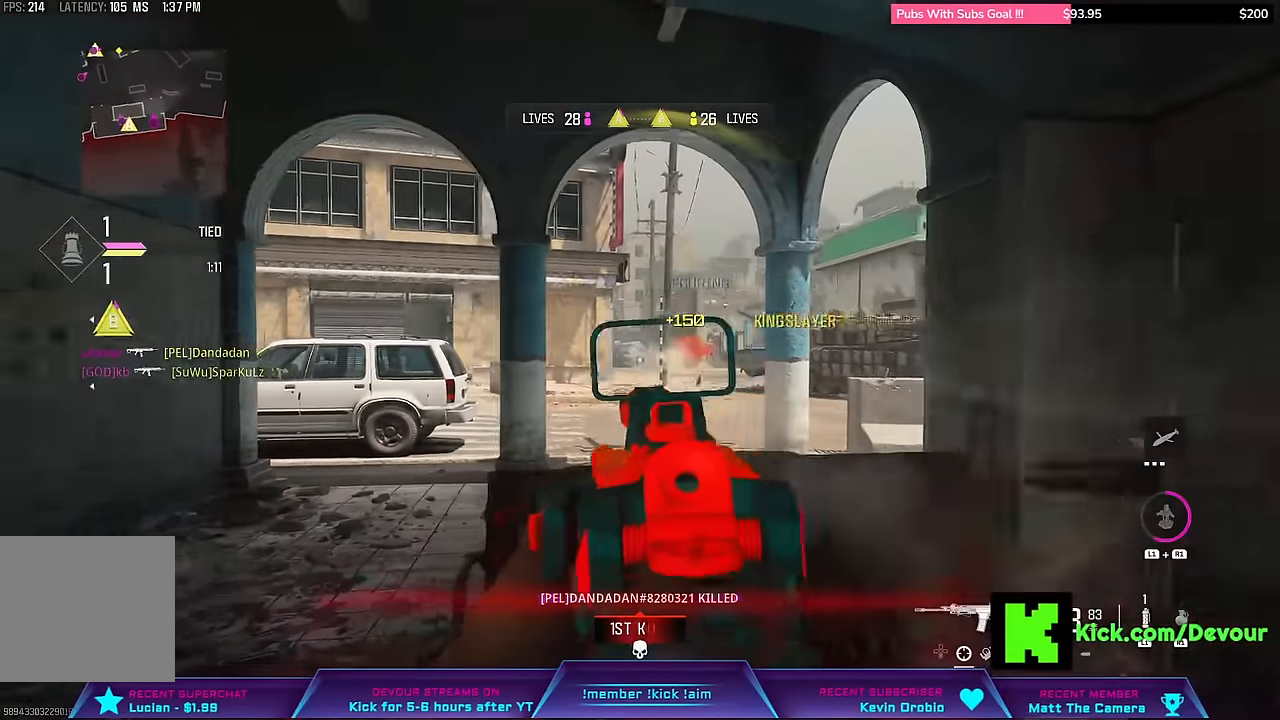
{"buttons": ["CIRCLE"], "left_stick": "up", "right_stick": "left", "events": [[66, "R2", "up"], [83, "L2", "up"], [83, "left_stick", "up-left"], [83, "right_stick", "left"], [166, "L3", "down"], [500, "CIRCLE", "down"], [500, "L3", "up"], [500, "left_stick", "up"]]}
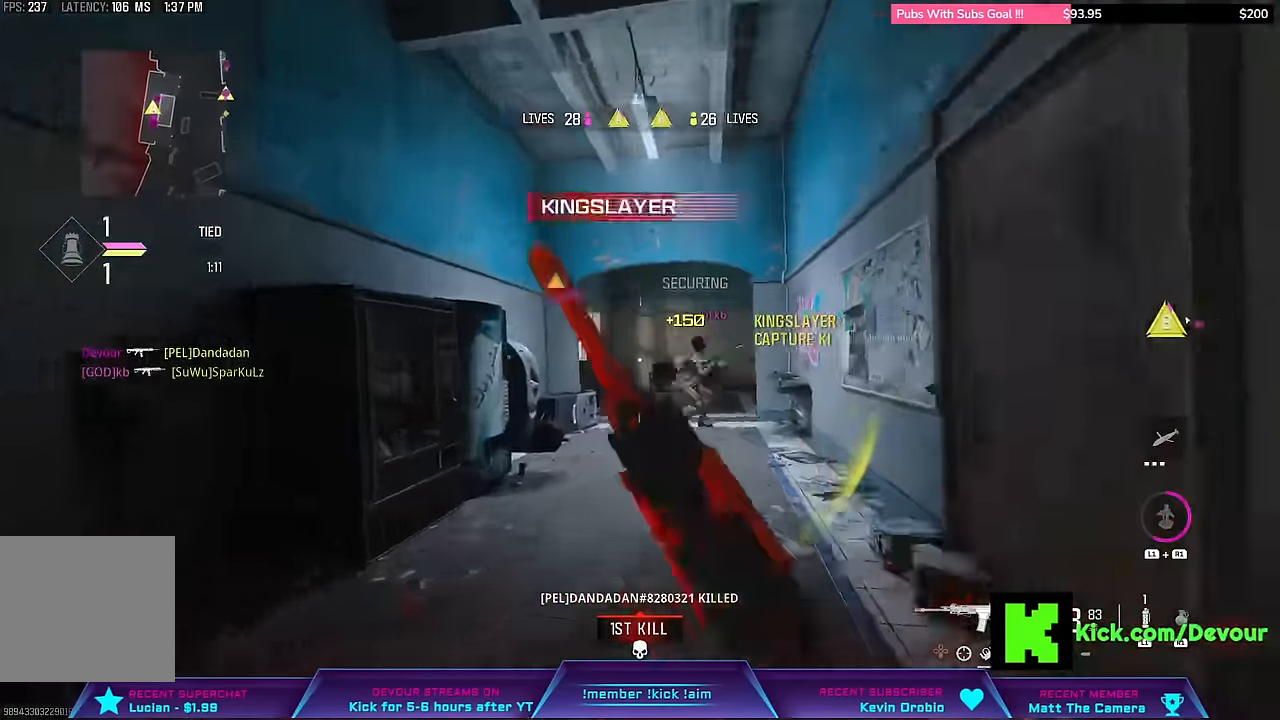
{"buttons": [], "left_stick": "up", "right_stick": "center", "events": [[66, "right_stick", "center"], [133, "CIRCLE", "up"]]}
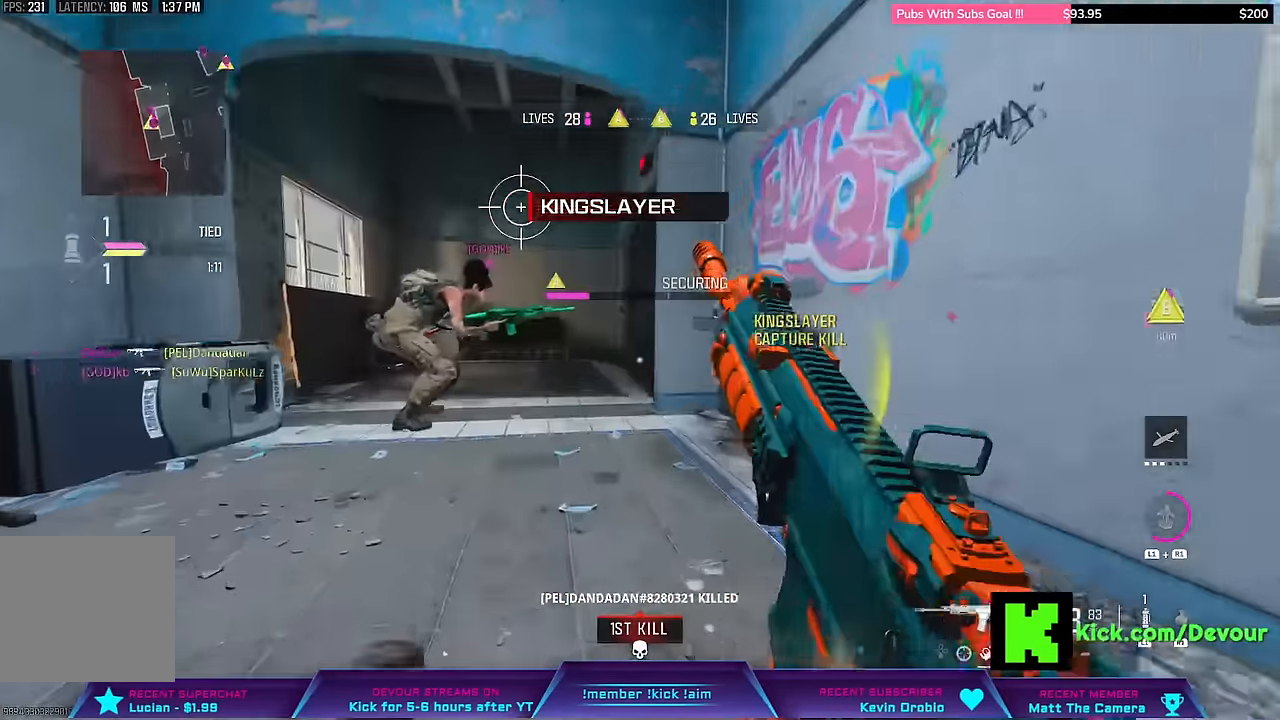
{"buttons": [], "left_stick": "up-left", "right_stick": "center"}
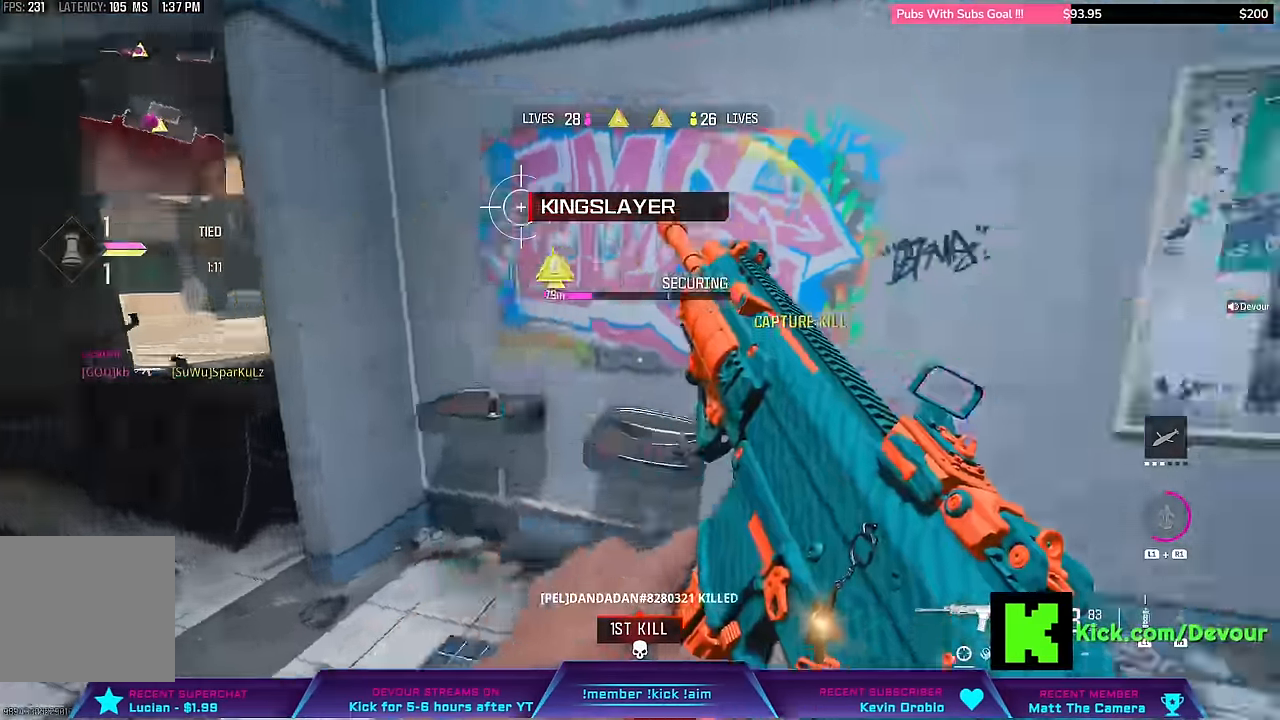
{"buttons": [], "left_stick": "center", "right_stick": "center"}
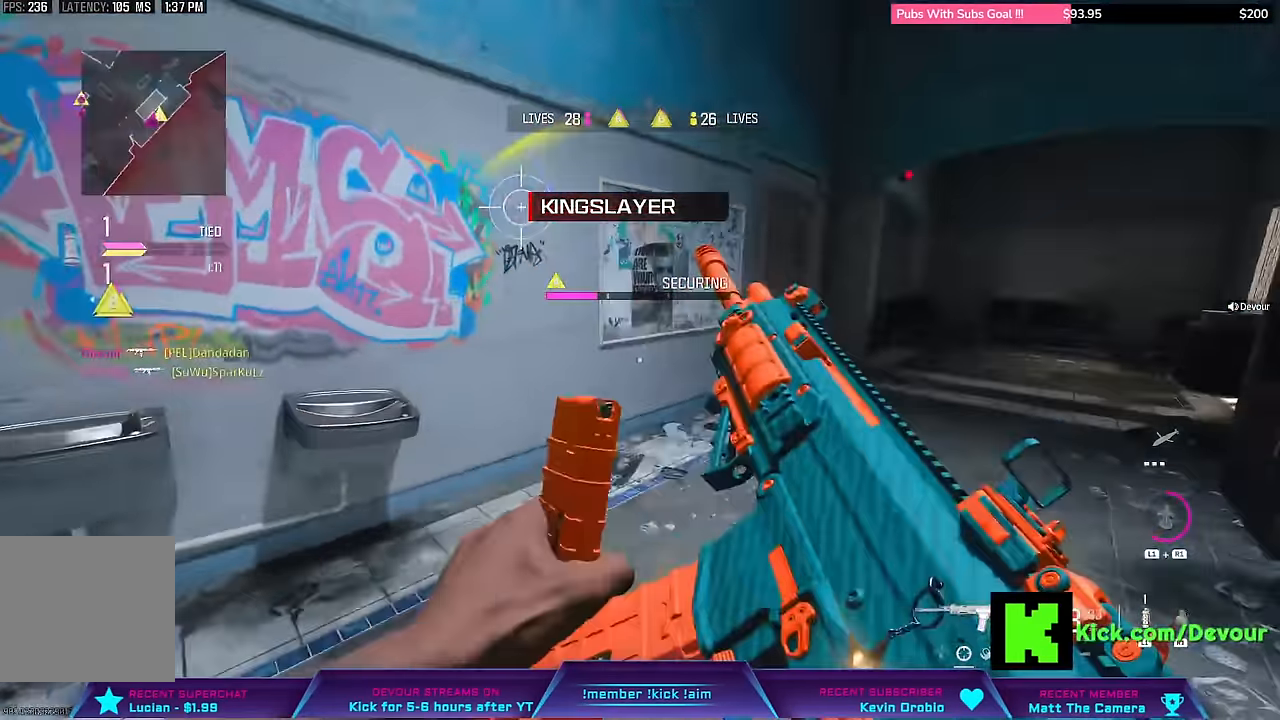
{"buttons": ["L3"], "left_stick": "up", "right_stick": "center", "events": [[200, "left_stick", "right"], [400, "left_stick", "center"], [466, "L3", "down"], [466, "left_stick", "up"]]}
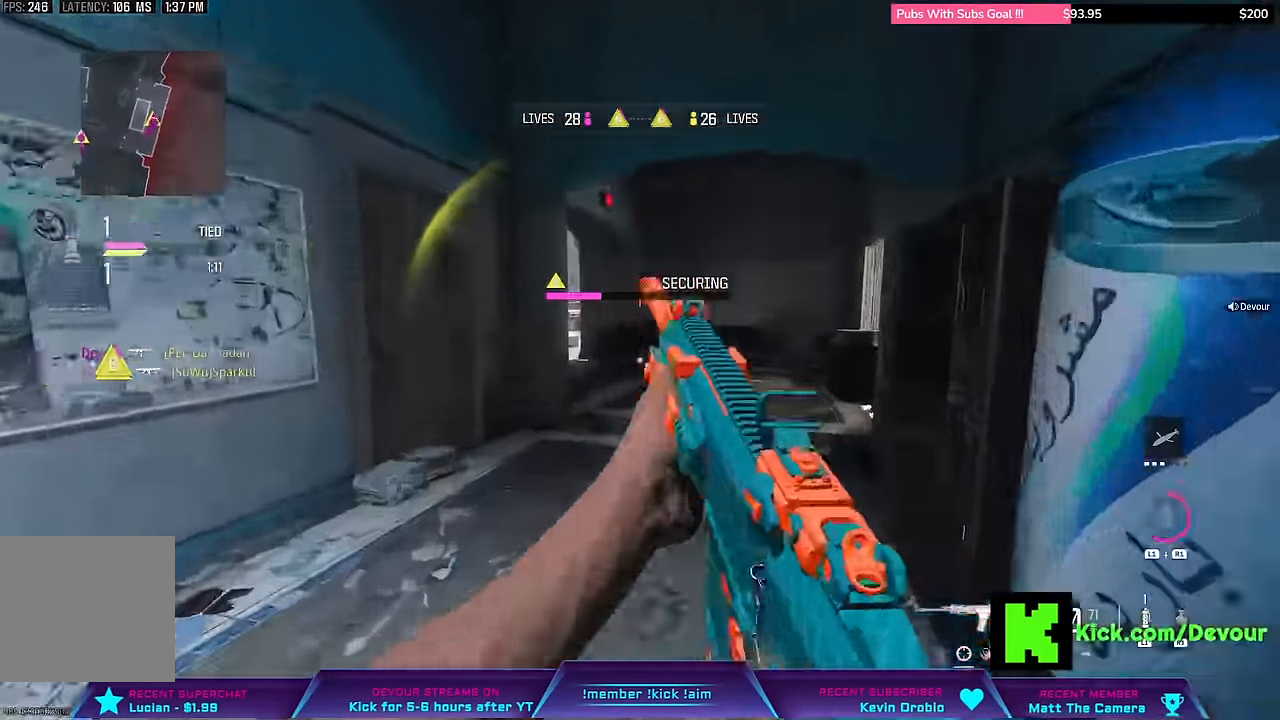
{"buttons": ["L3"], "left_stick": "up-right", "right_stick": "center"}
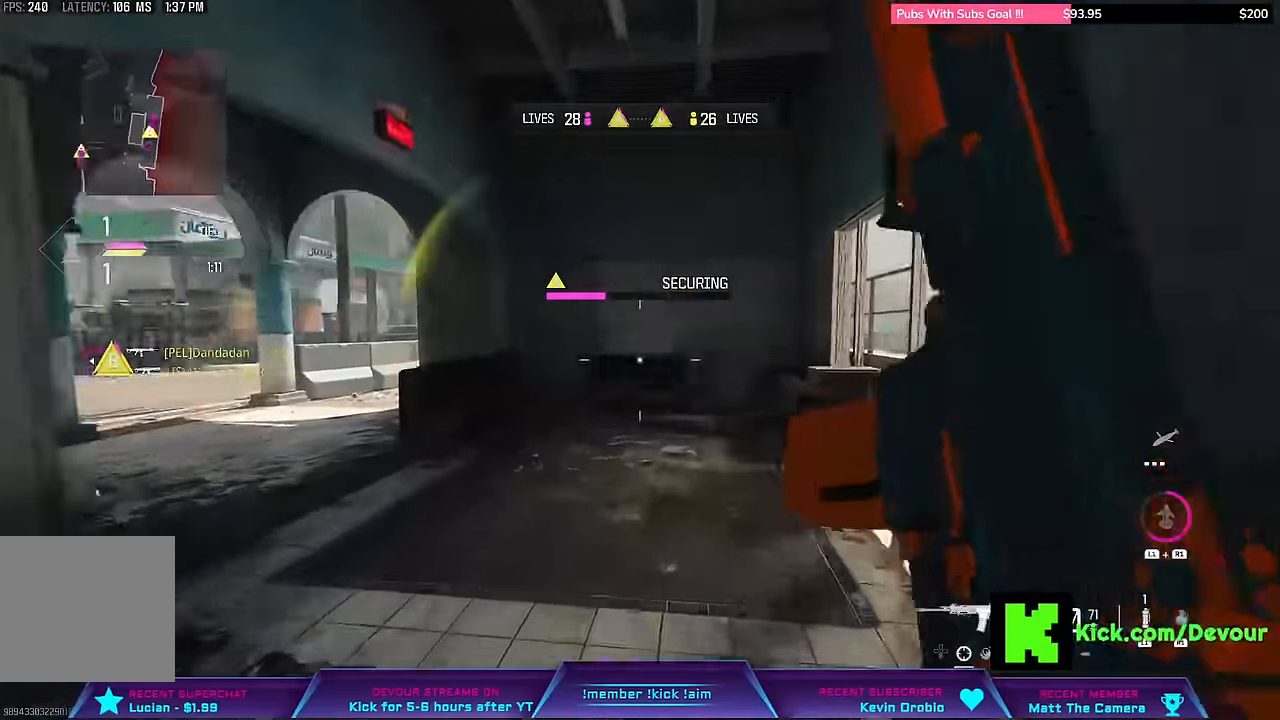
{"buttons": ["L2"], "left_stick": "right", "right_stick": "left"}
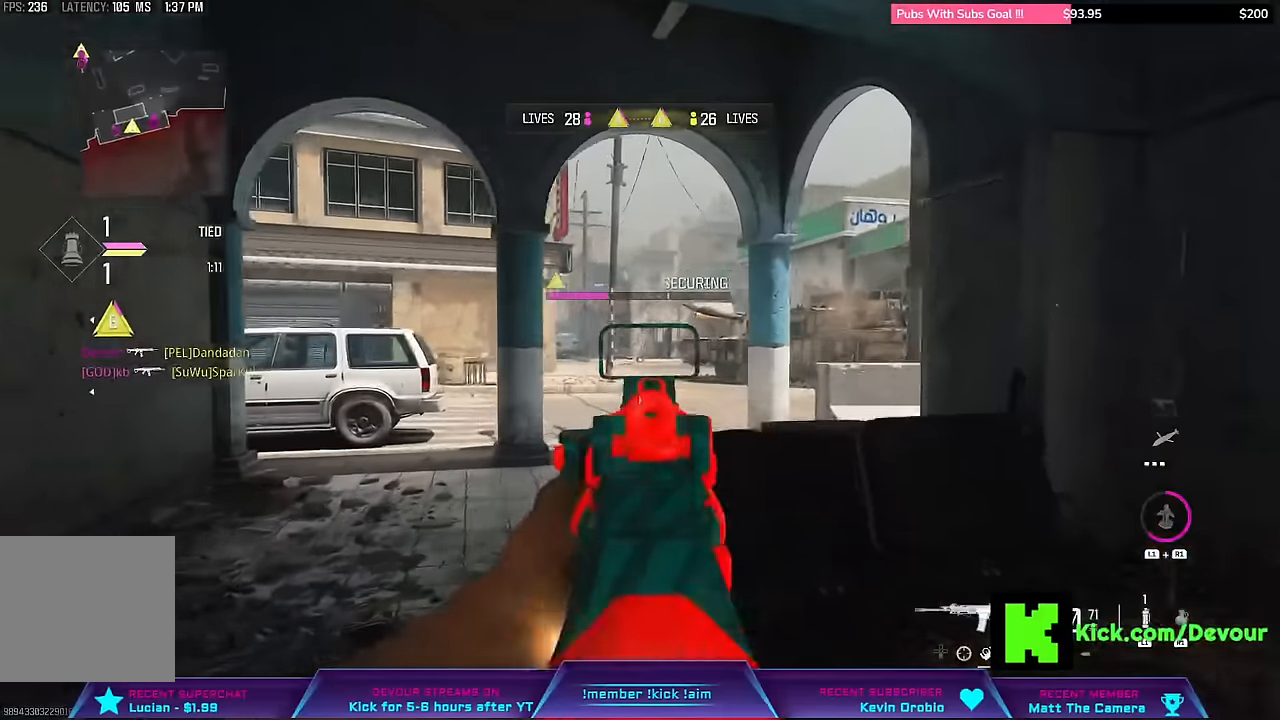
{"buttons": ["L2"], "left_stick": "right", "right_stick": "left", "events": [[133, "right_stick", "center"], [233, "right_stick", "left"]]}
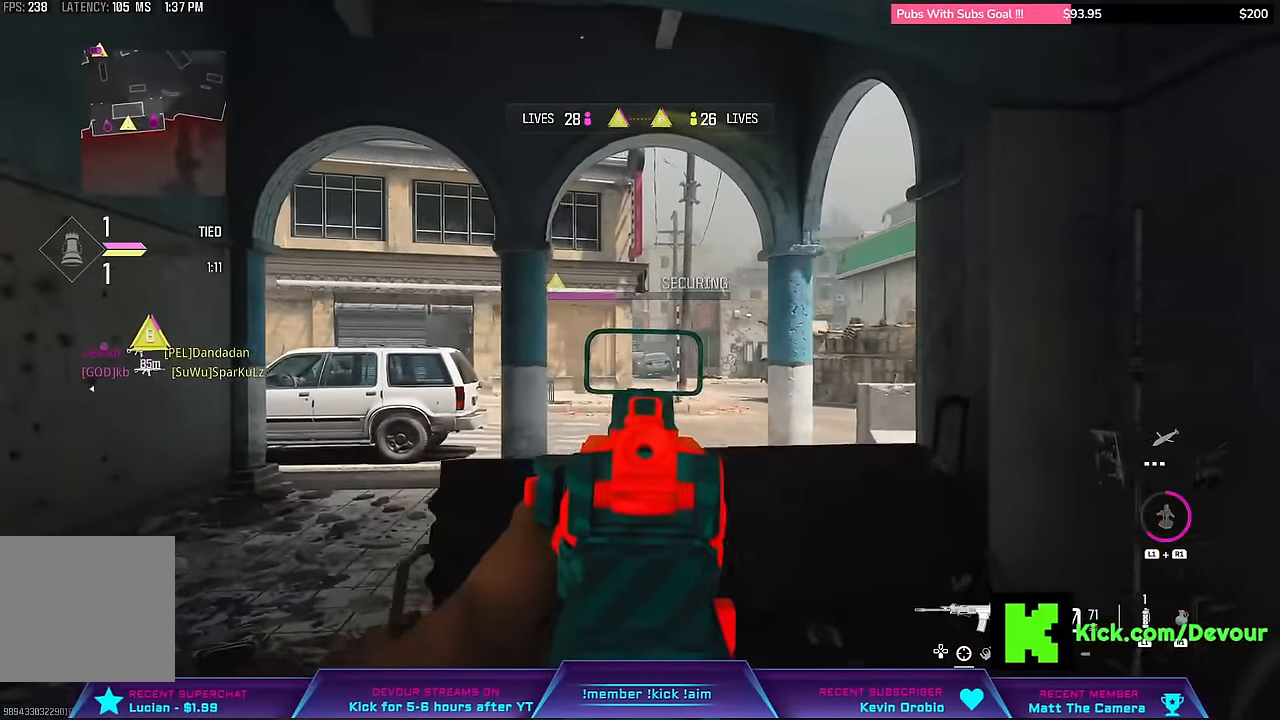
{"buttons": ["L2"], "left_stick": "right", "right_stick": "center", "events": [[33, "CIRCLE", "down"], [100, "CIRCLE", "up"], [100, "right_stick", "center"]]}
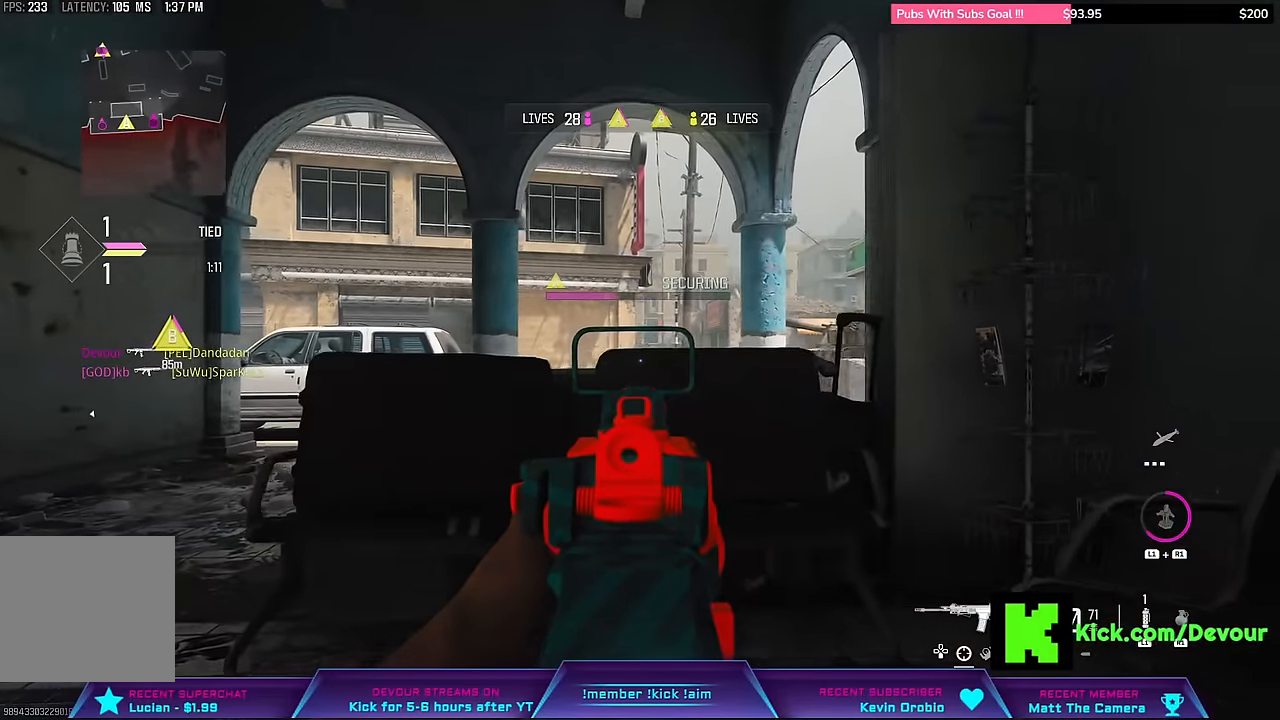
{"buttons": ["L2"], "left_stick": "left", "right_stick": "center", "events": [[333, "left_stick", "left"]]}
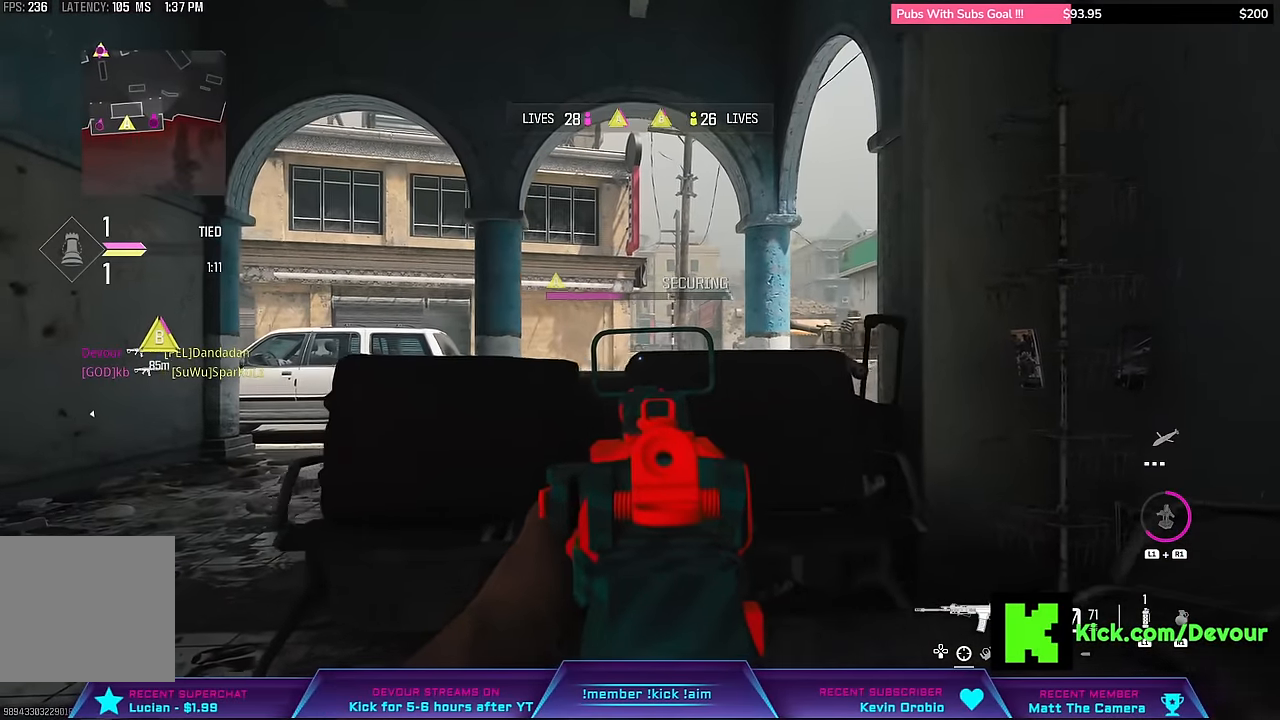
{"buttons": ["L2"], "left_stick": "left", "right_stick": "center", "events": [[250, "left_stick", "center"], [466, "left_stick", "left"]]}
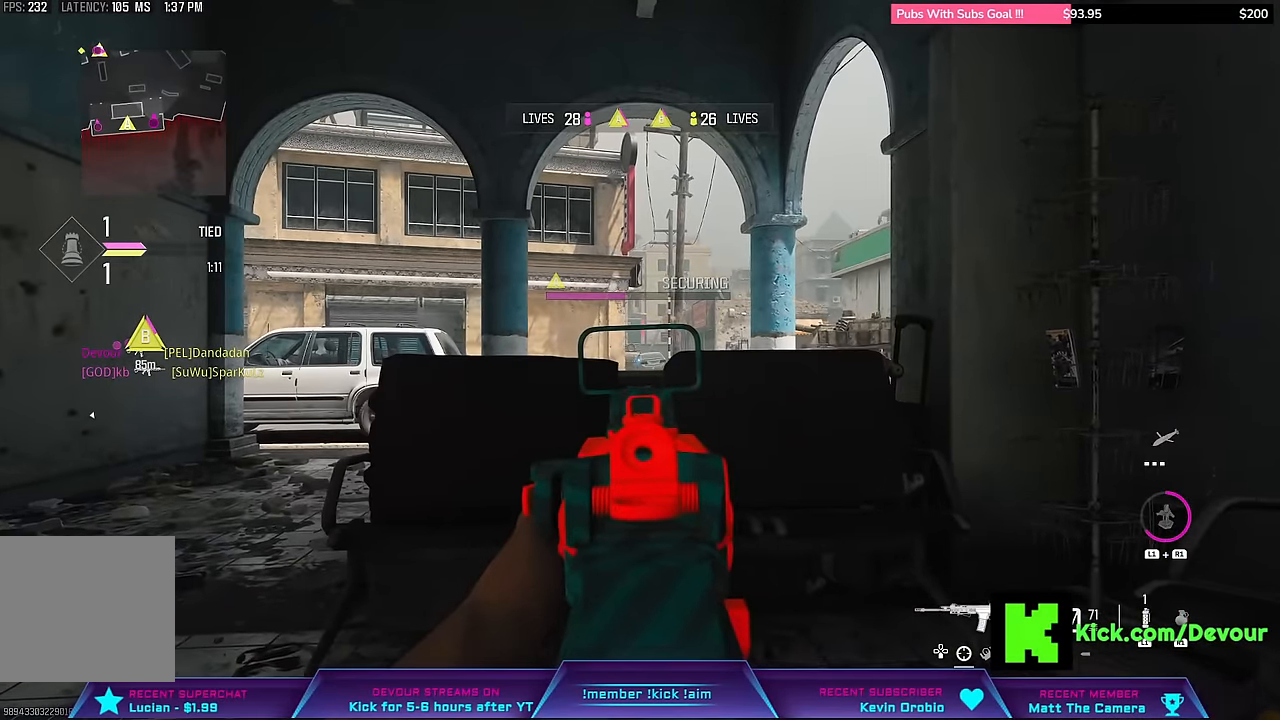
{"buttons": ["L2"], "left_stick": "left", "right_stick": "center", "events": [[83, "left_stick", "center"], [366, "left_stick", "left"]]}
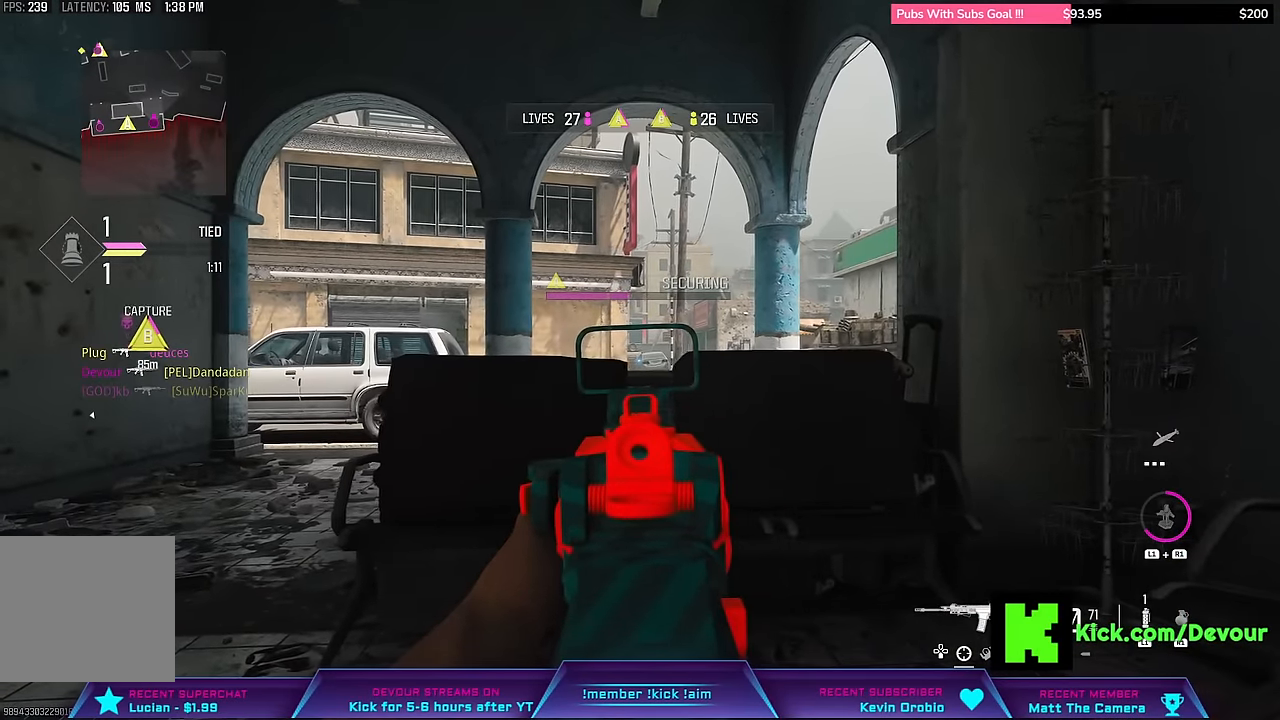
{"buttons": ["L2"], "left_stick": "center", "right_stick": "center", "events": [[50, "left_stick", "center"], [133, "left_stick", "right"], [316, "left_stick", "center"]]}
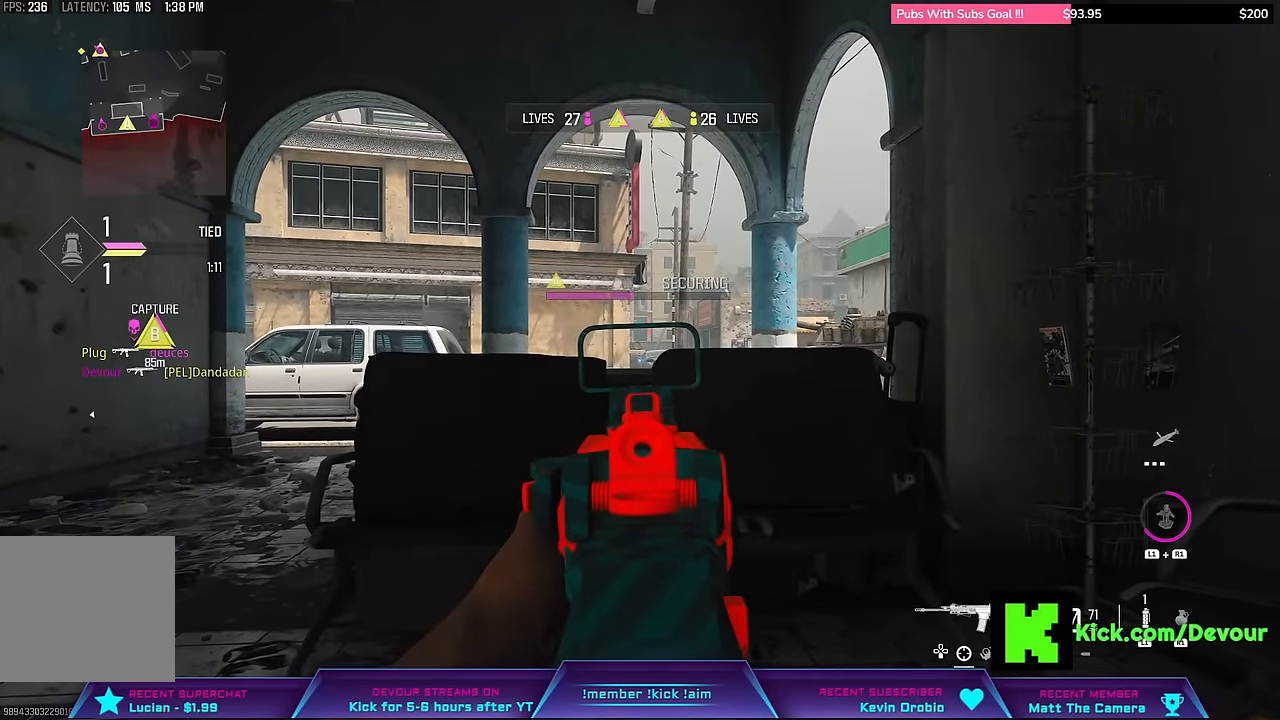
{"buttons": ["L2"], "left_stick": "center", "right_stick": "center", "events": [[33, "left_stick", "left"], [416, "left_stick", "center"]]}
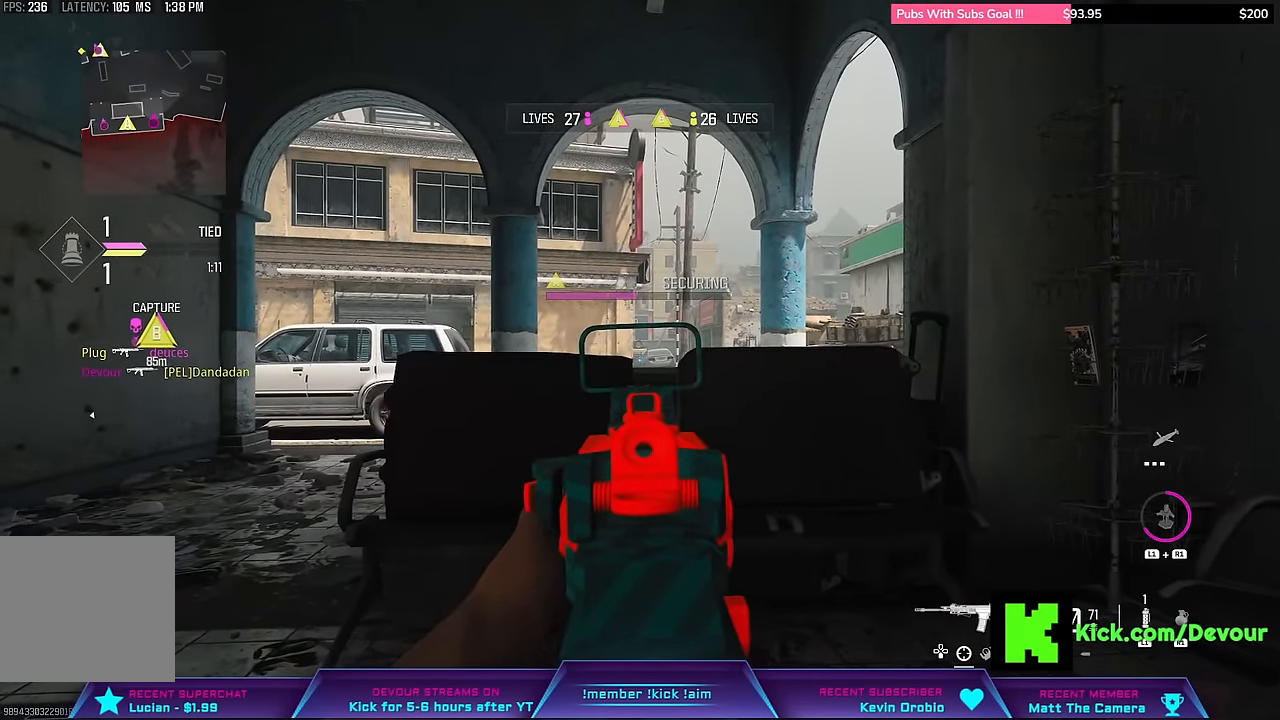
{"buttons": ["L2"], "left_stick": "center", "right_stick": "center", "events": [[133, "left_stick", "right"], [283, "left_stick", "center"]]}
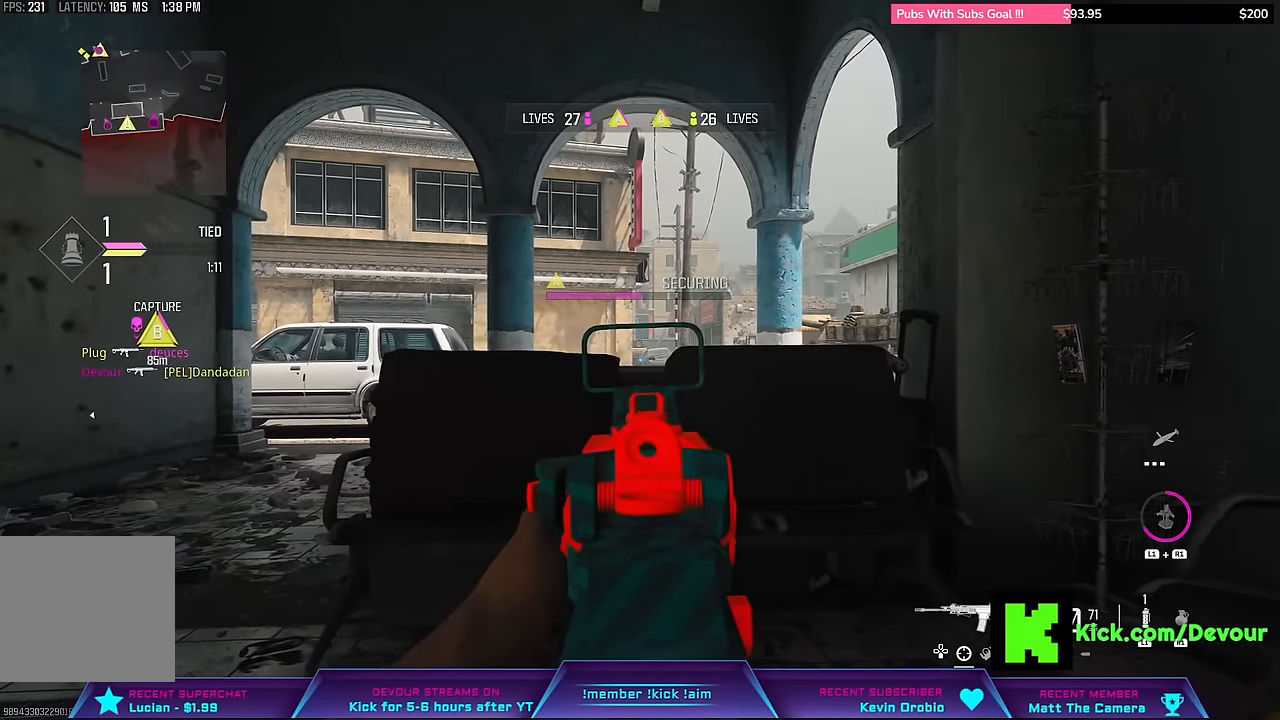
{"buttons": ["L2"], "left_stick": "right", "right_stick": "center", "events": [[350, "left_stick", "right"]]}
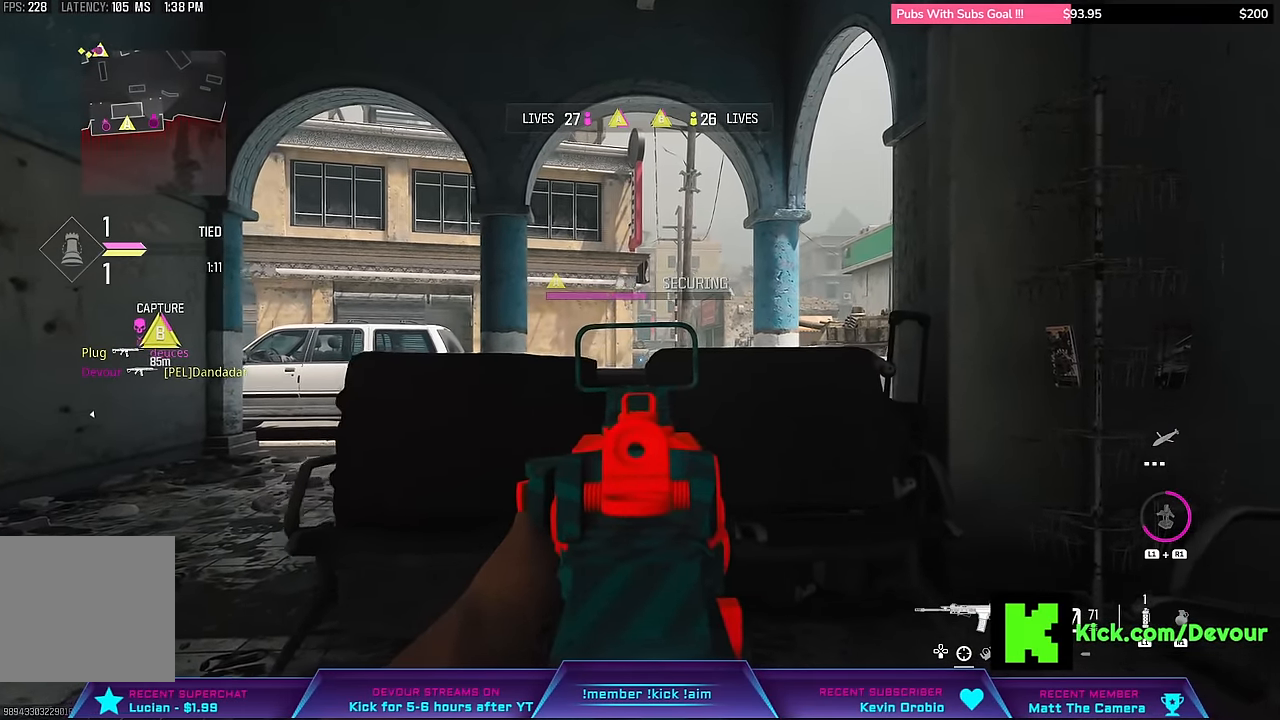
{"buttons": ["L2"], "left_stick": "center", "right_stick": "center", "events": [[150, "left_stick", "up"], [316, "left_stick", "up-right"], [366, "R1", "down"], [416, "R1", "up"], [500, "left_stick", "center"]]}
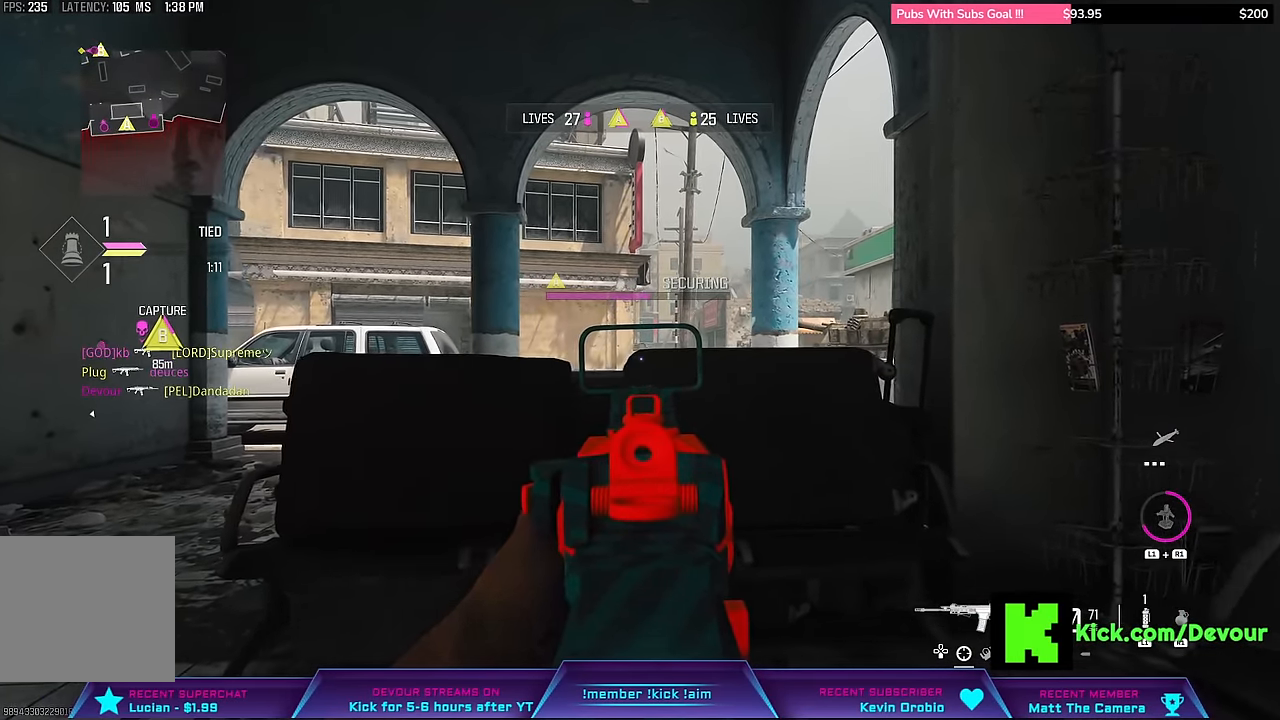
{"buttons": ["L2"], "left_stick": "center", "right_stick": "center", "events": [[183, "left_stick", "left"], [467, "left_stick", "center"]]}
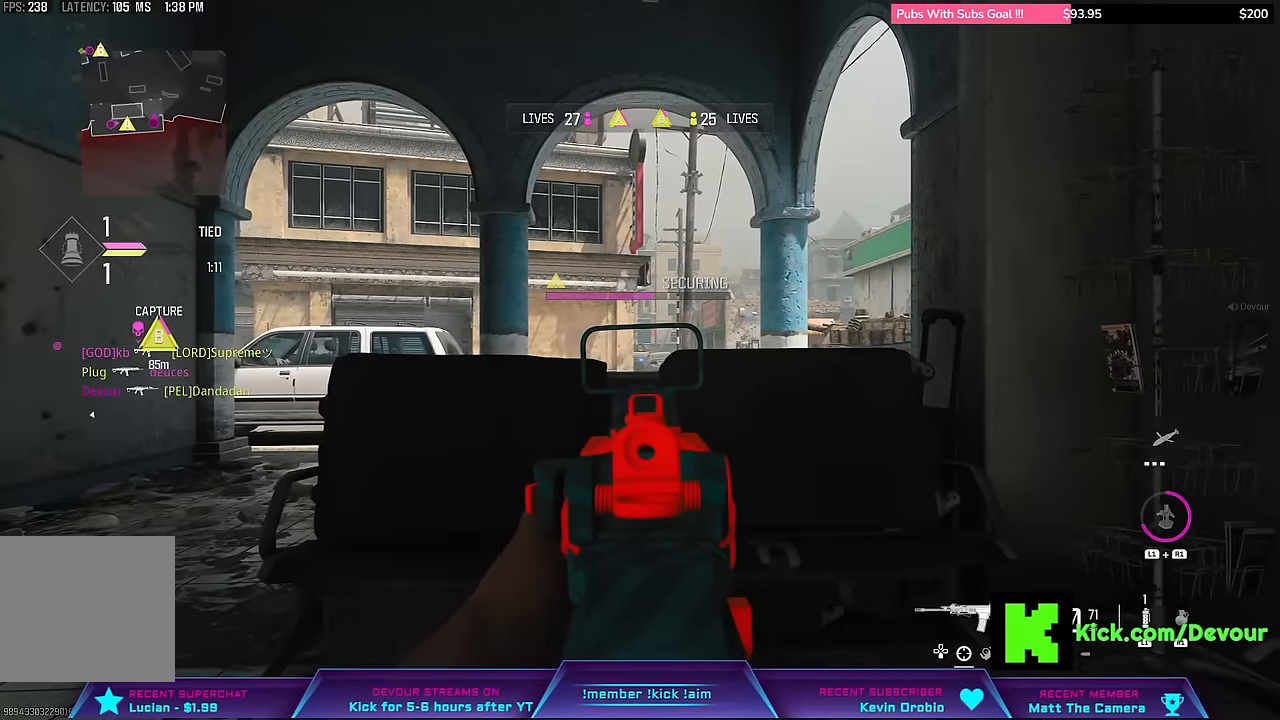
{"buttons": ["L2"], "left_stick": "right", "right_stick": "center", "events": [[133, "left_stick", "left"], [383, "left_stick", "center"], [500, "left_stick", "right"]]}
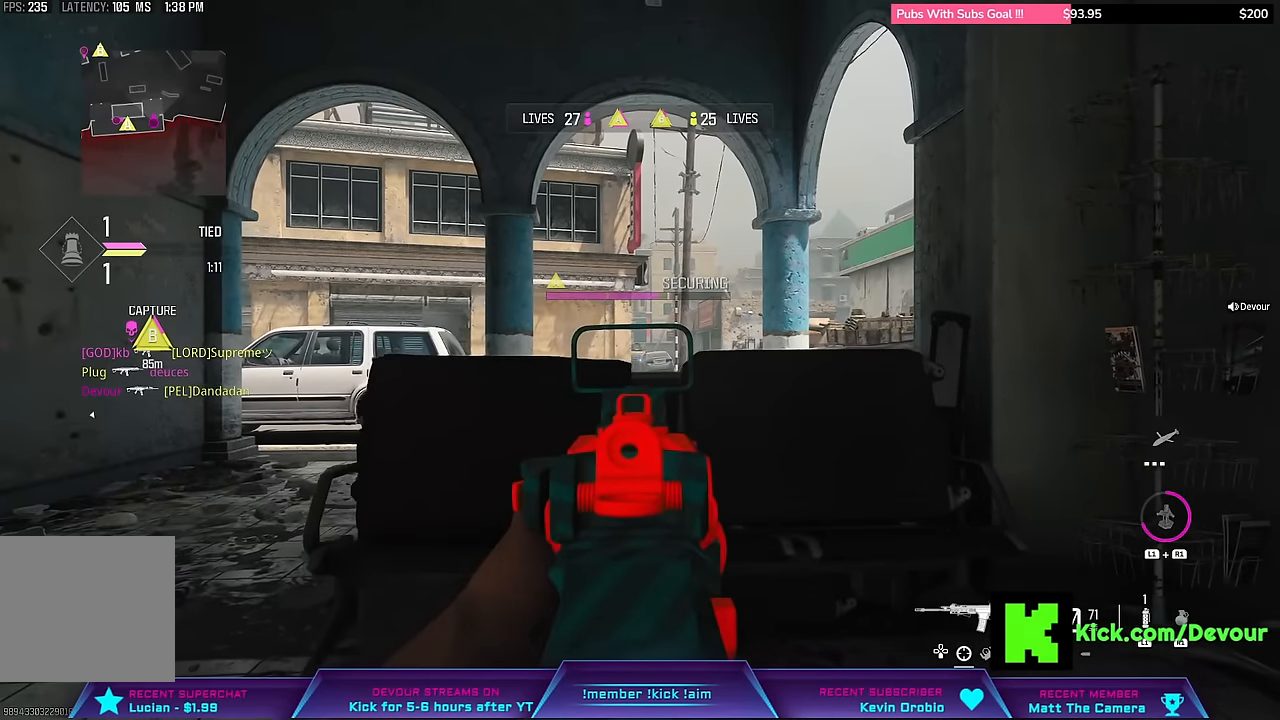
{"buttons": ["L2"], "left_stick": "center", "right_stick": "center", "events": [[217, "left_stick", "center"], [283, "left_stick", "left"], [433, "left_stick", "center"]]}
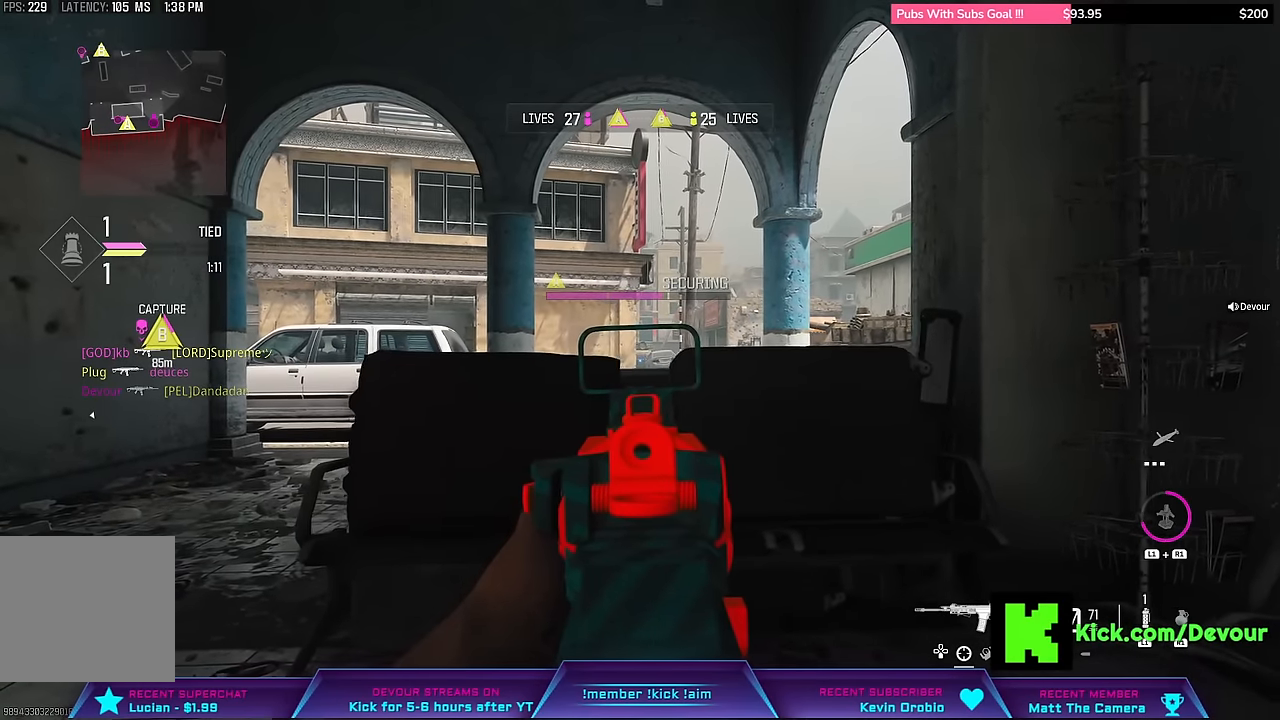
{"buttons": ["L2"], "left_stick": "center", "right_stick": "center", "events": [[350, "left_stick", "left"], [417, "left_stick", "center"]]}
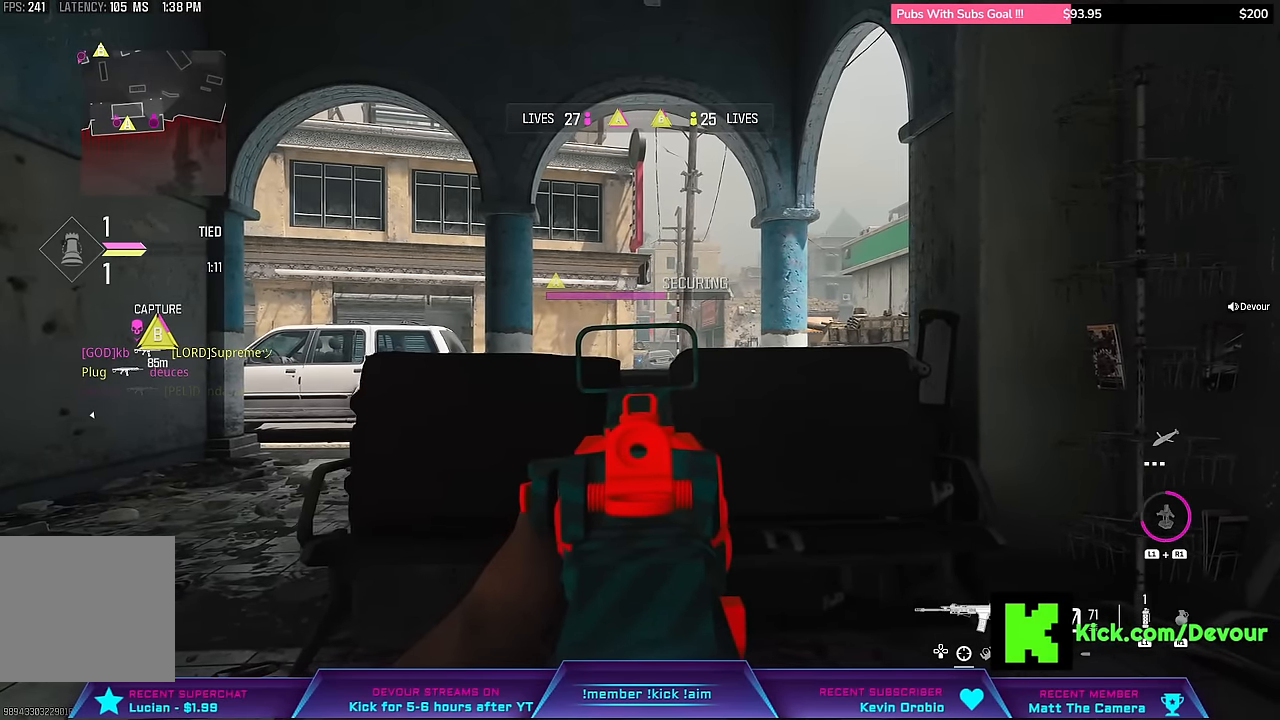
{"buttons": ["L2"], "left_stick": "left", "right_stick": "center", "events": [[117, "left_stick", "right"], [217, "left_stick", "center"], [483, "left_stick", "left"]]}
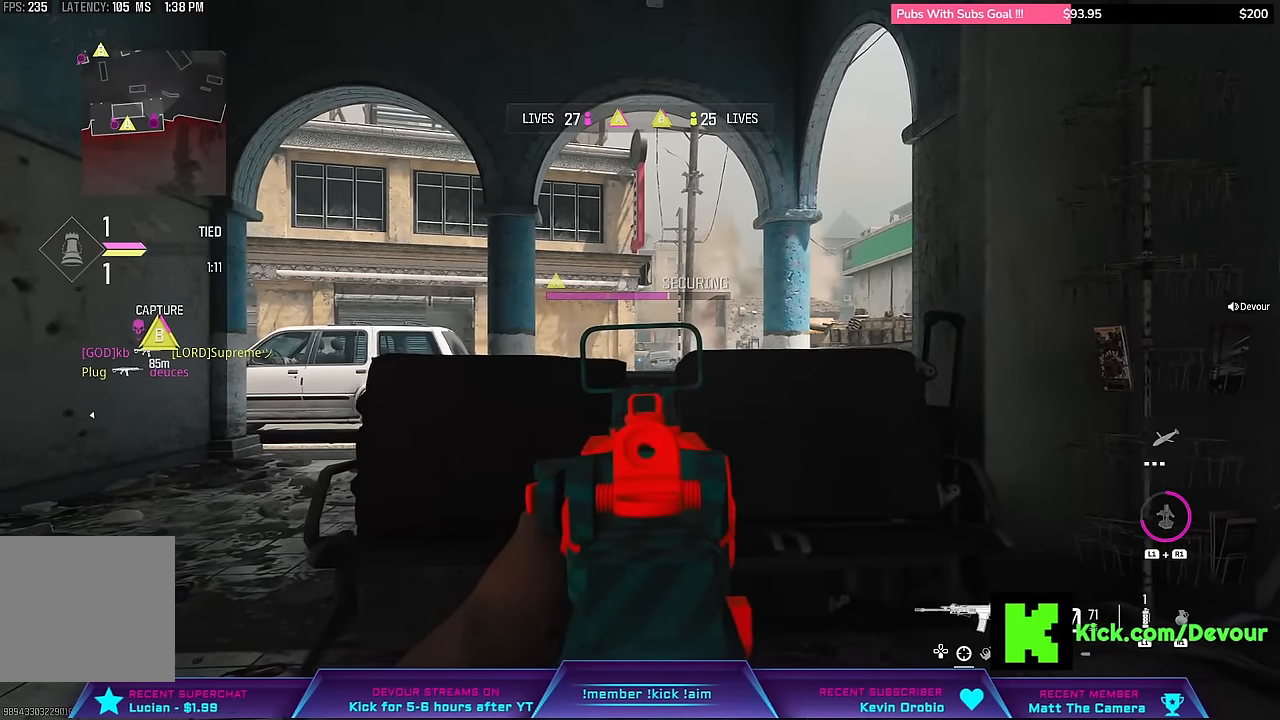
{"buttons": ["L2"], "left_stick": "right", "right_stick": "center", "events": [[67, "left_stick", "center"], [300, "left_stick", "right"]]}
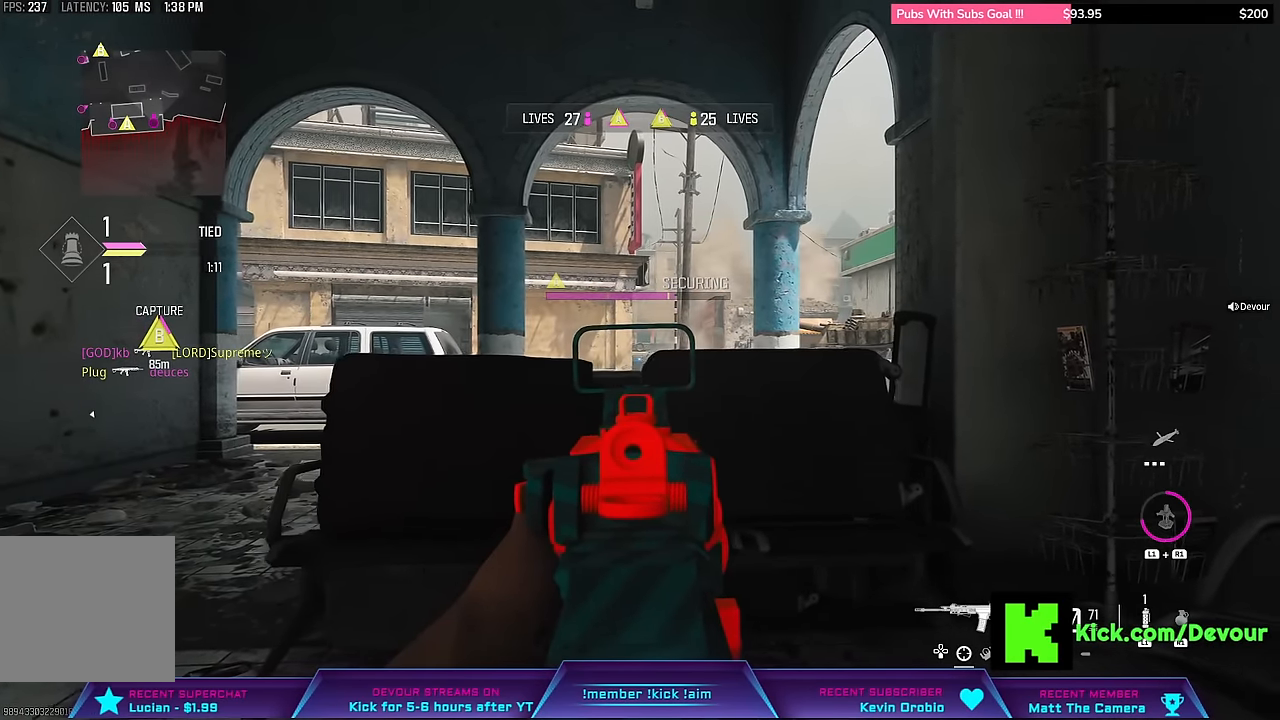
{"buttons": ["L2"], "left_stick": "center", "right_stick": "center", "events": [[183, "left_stick", "center"], [300, "left_stick", "left"], [467, "left_stick", "center"]]}
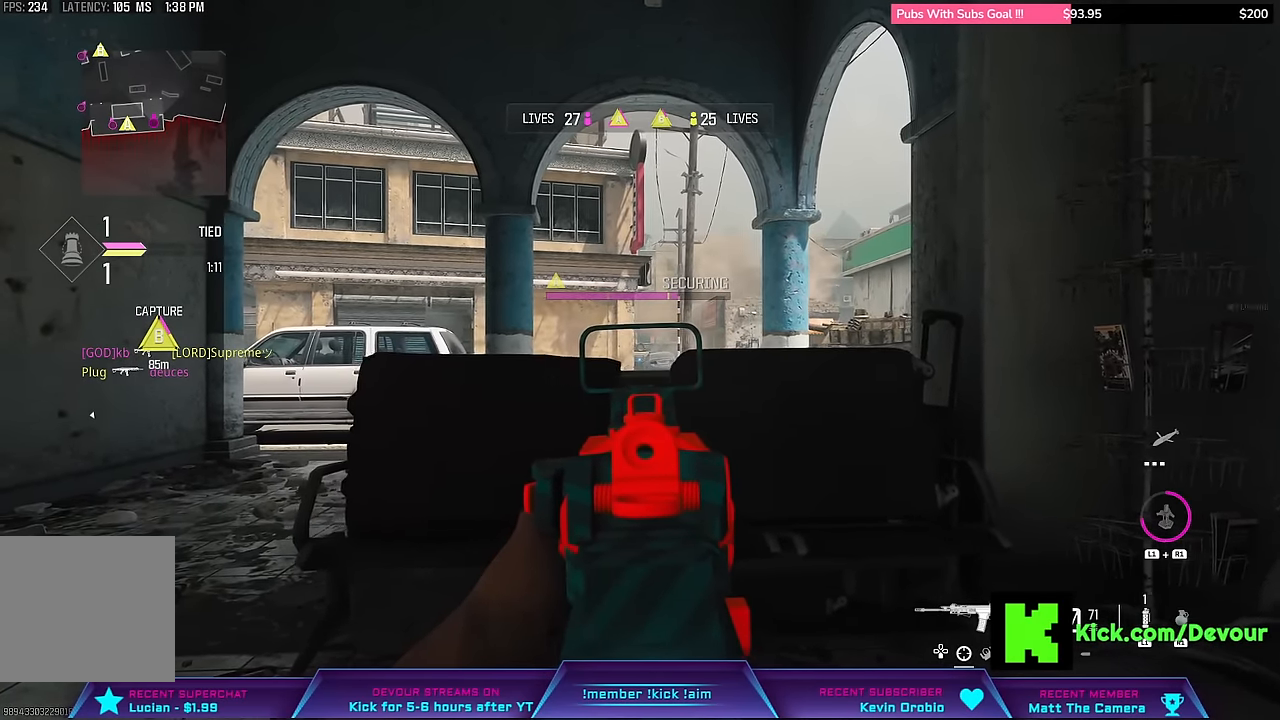
{"buttons": ["L2"], "left_stick": "center", "right_stick": "center", "events": []}
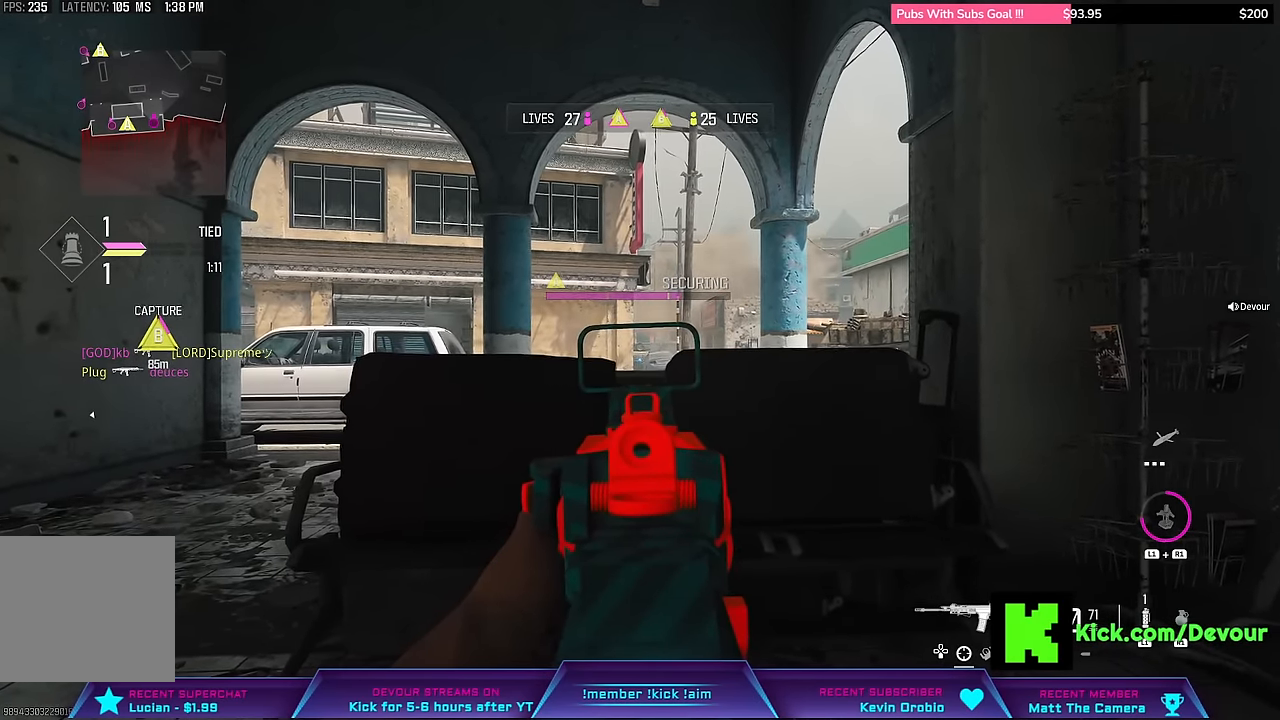
{"buttons": [], "left_stick": "left", "right_stick": "right", "events": [[33, "L2", "up"], [33, "left_stick", "up"], [133, "L3", "down"], [133, "left_stick", "up-left"], [167, "right_stick", "right"], [250, "L3", "up"], [250, "left_stick", "left"]]}
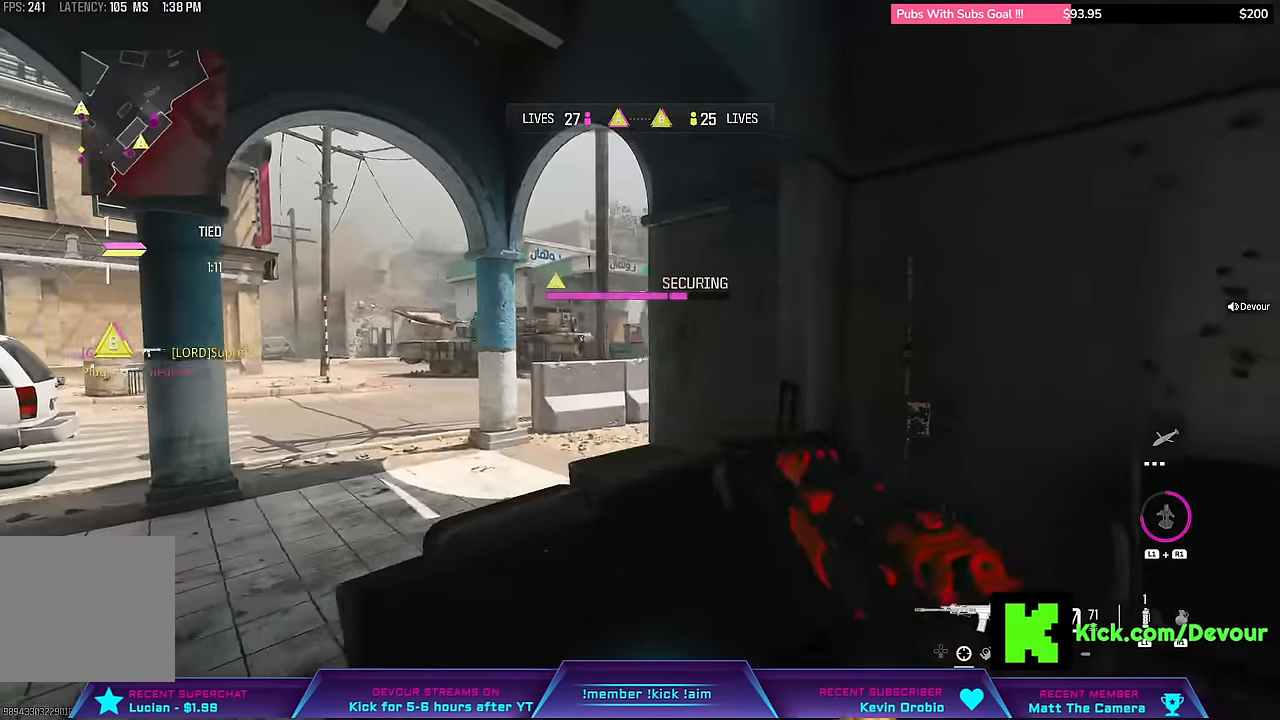
{"buttons": [], "left_stick": "right", "right_stick": "center", "events": [[250, "left_stick", "center"], [283, "right_stick", "center"], [400, "left_stick", "right"]]}